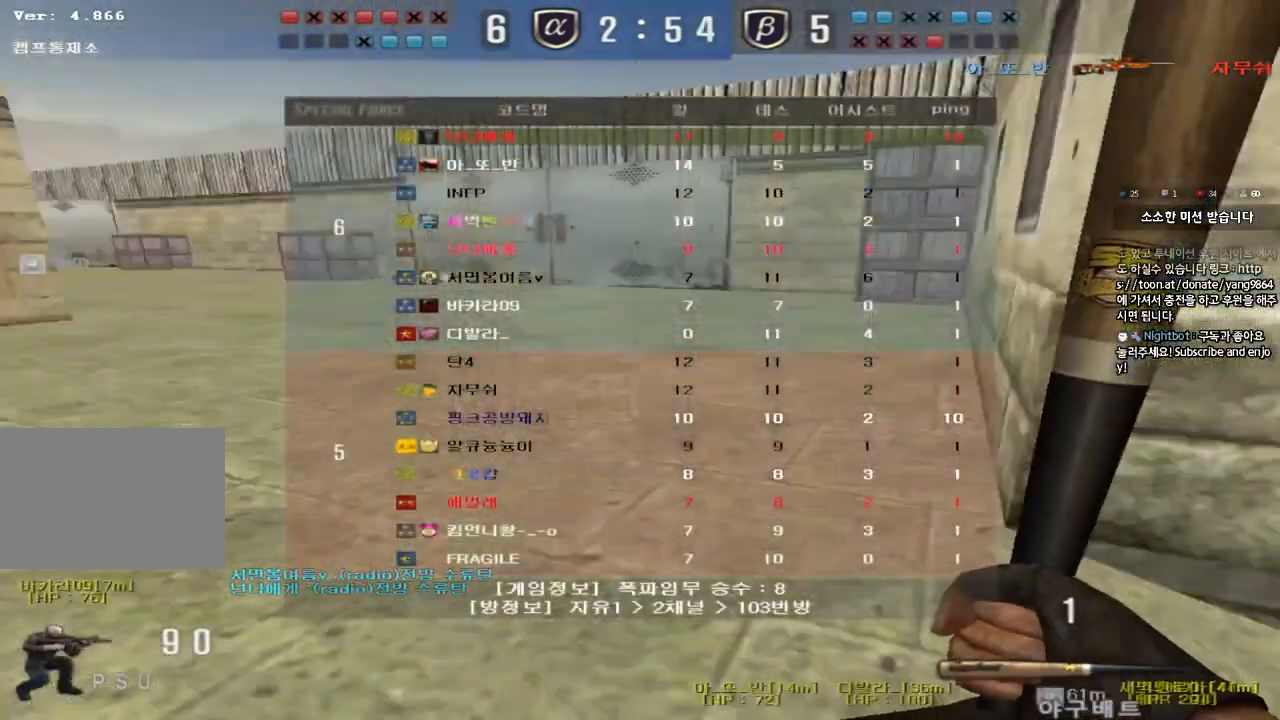
Gameplay with keyboard; each line is a JSON object with the keys held at the frame after it. "events" lists presses ("down") and releases ("up") of "a", "ctrl", "d", "e", "f", "q", "r", "s", "shift", "space", "tab" and "w" between this image and that frame as [ms after this image, input, new state], when the widget could be followed in between. No other keys are recorded. Mouse input is not recorded.
{"keys": [], "events": [[100, "ctrl", "up"], [133, "space", "up"], [250, "r", "down"], [317, "r", "up"], [400, "r", "down"], [483, "r", "up"]]}
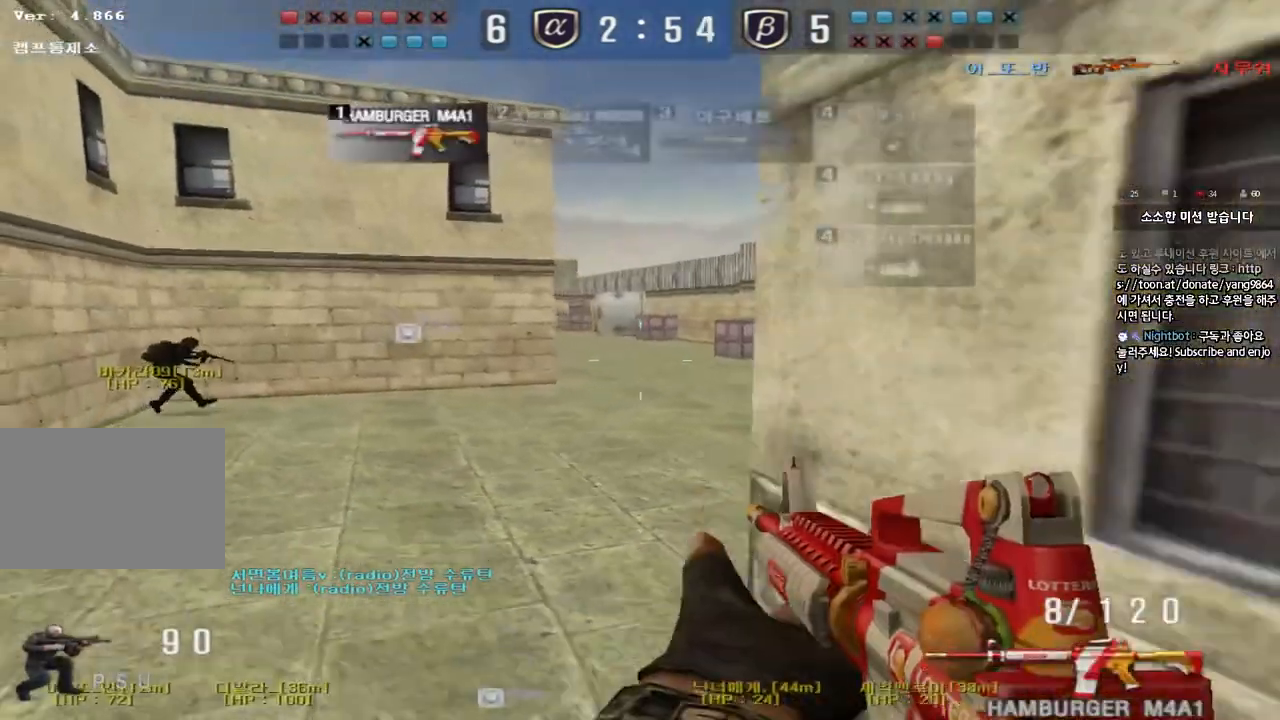
{"keys": ["a", "s", "shift"], "events": [[200, "d", "down"], [200, "s", "down"], [317, "d", "up"], [467, "shift", "down"], [483, "a", "down"]]}
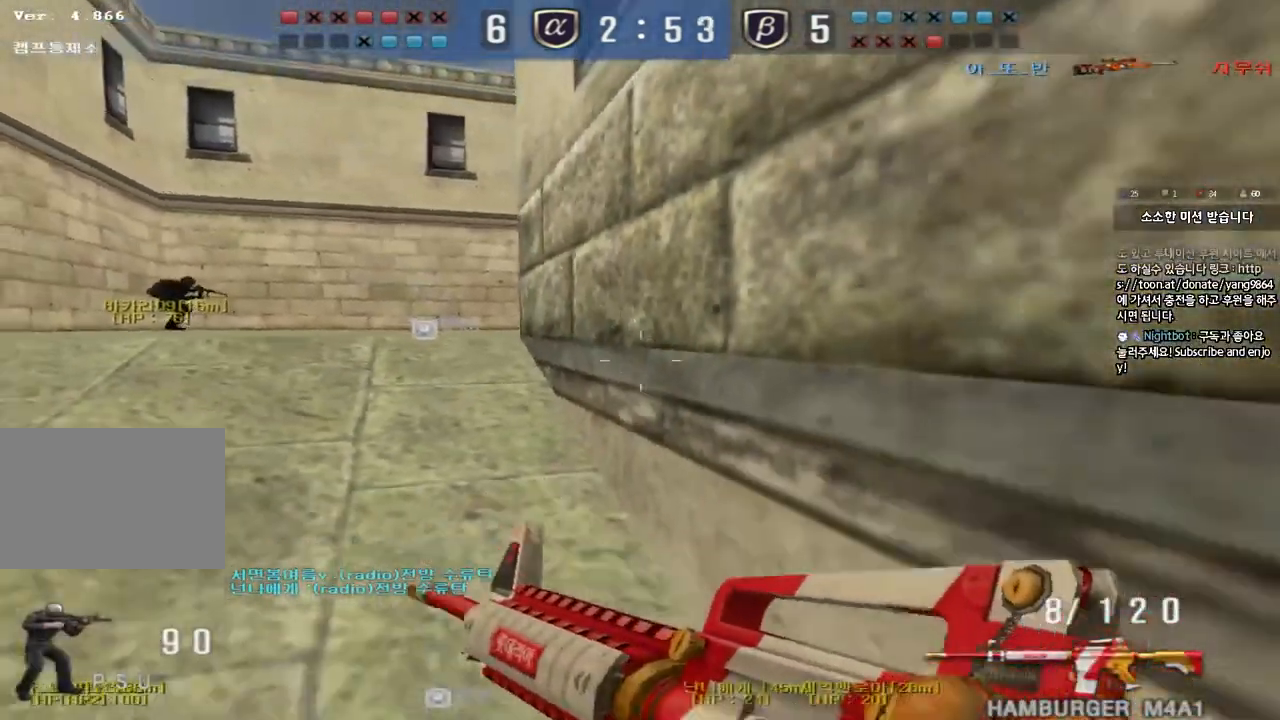
{"keys": ["shift"], "events": [[150, "a", "up"], [150, "d", "down"], [217, "d", "up"], [333, "d", "down"], [383, "d", "up"], [417, "s", "up"]]}
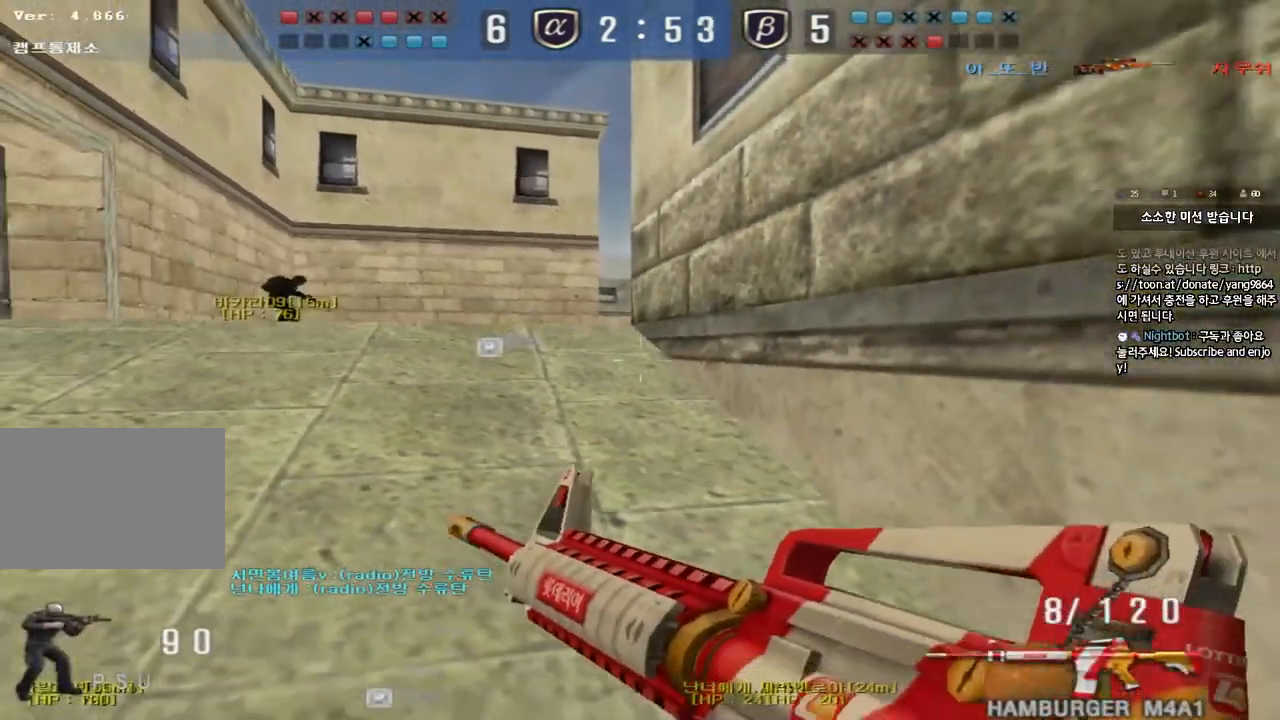
{"keys": ["shift", "w"], "events": [[33, "w", "down"], [167, "d", "down"], [283, "d", "up"]]}
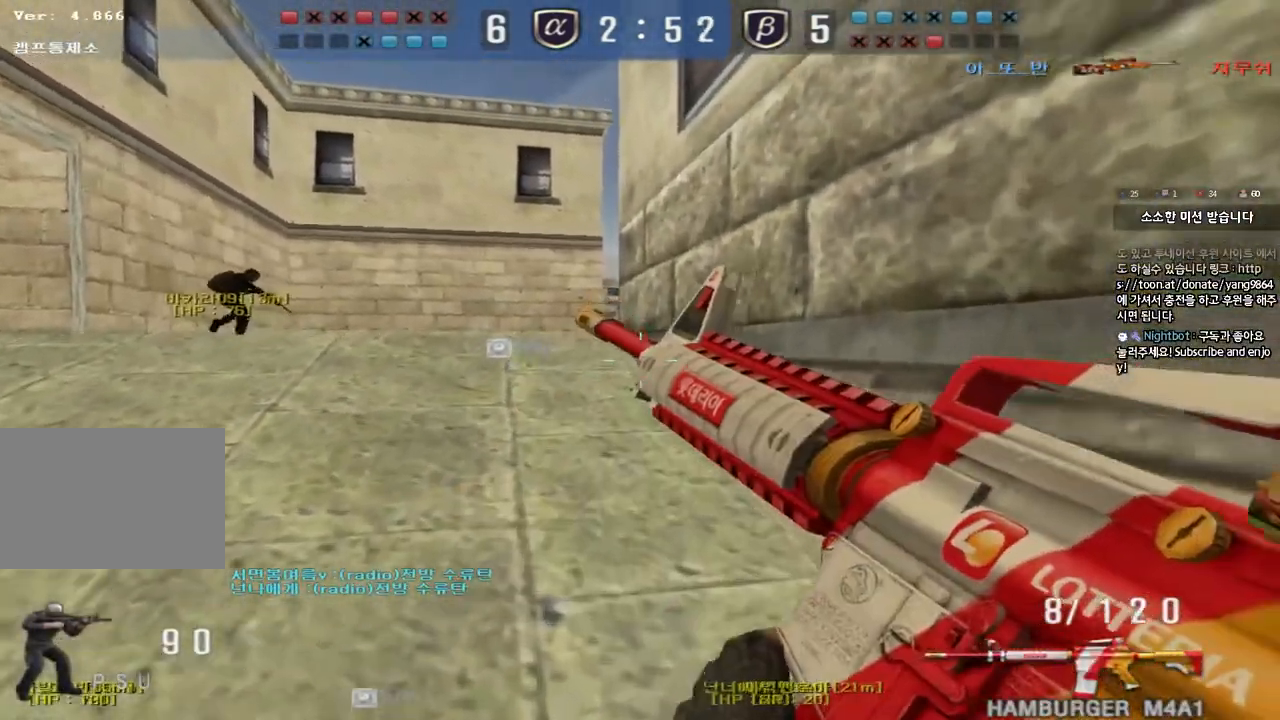
{"keys": ["s", "shift"], "events": [[50, "w", "up"], [183, "s", "down"], [233, "d", "down"], [433, "d", "up"]]}
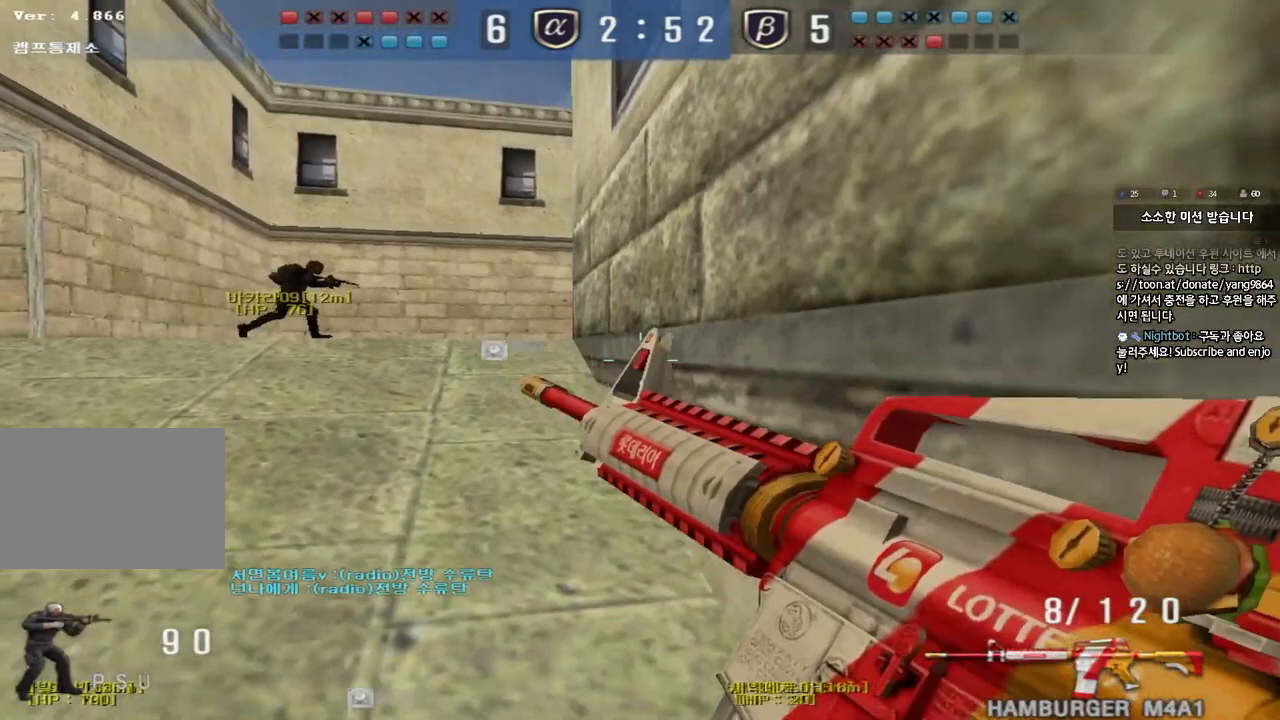
{"keys": ["a", "shift"], "events": [[100, "s", "up"], [183, "a", "down"], [183, "s", "down"], [433, "s", "up"]]}
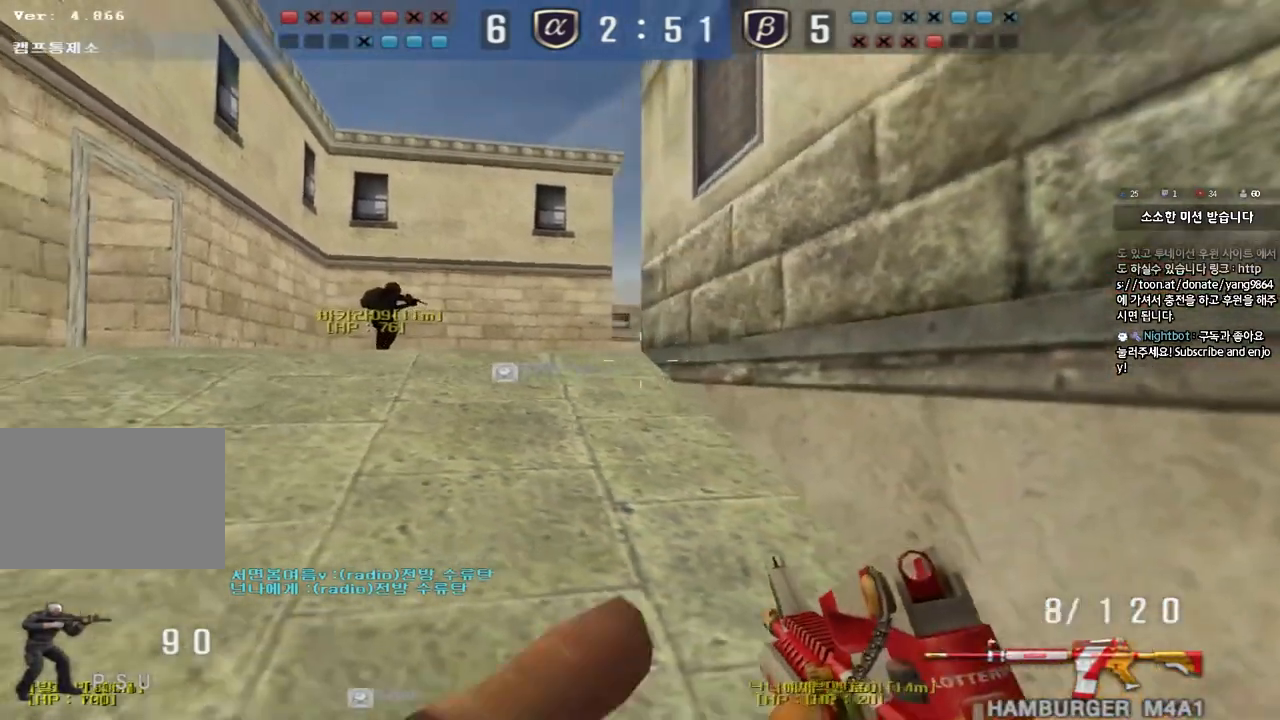
{"keys": [], "events": [[100, "shift", "up"], [100, "w", "down"], [383, "w", "up"], [417, "a", "up"]]}
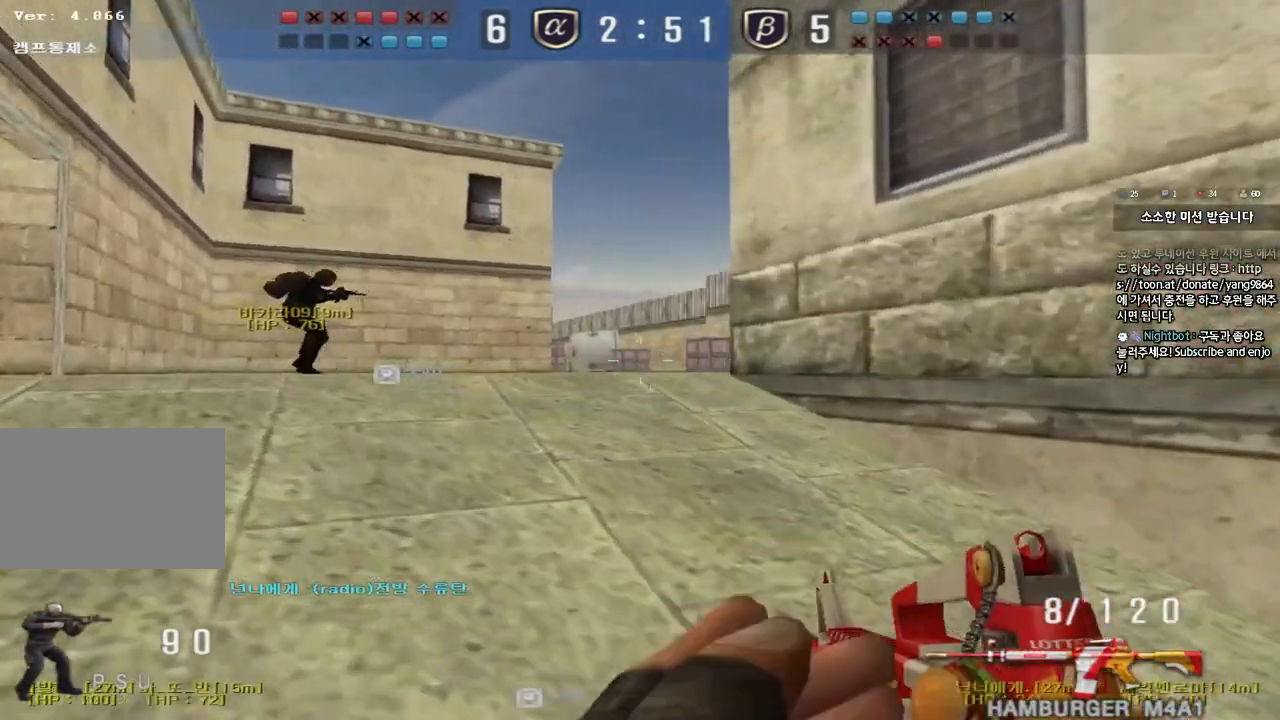
{"keys": ["d"], "events": [[200, "d", "down"]]}
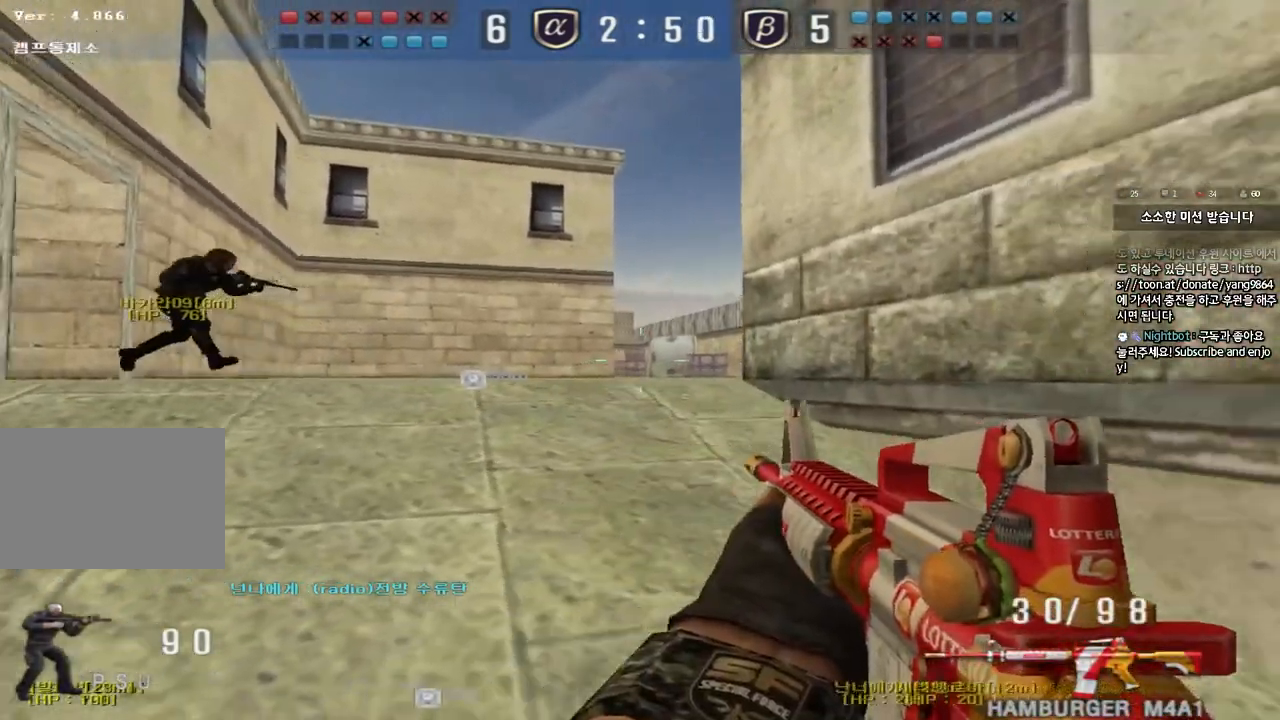
{"keys": ["shift"], "events": [[67, "shift", "down"], [250, "d", "up"]]}
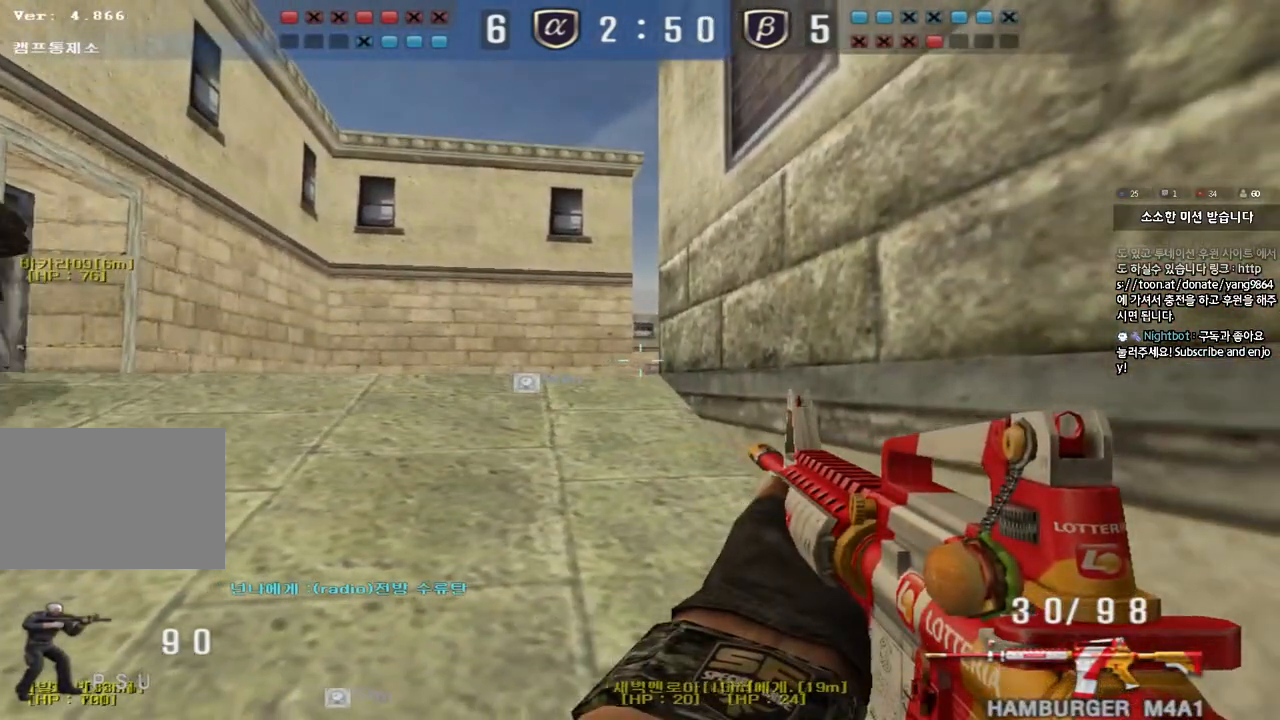
{"keys": ["shift"], "events": [[100, "d", "down"], [200, "d", "up"]]}
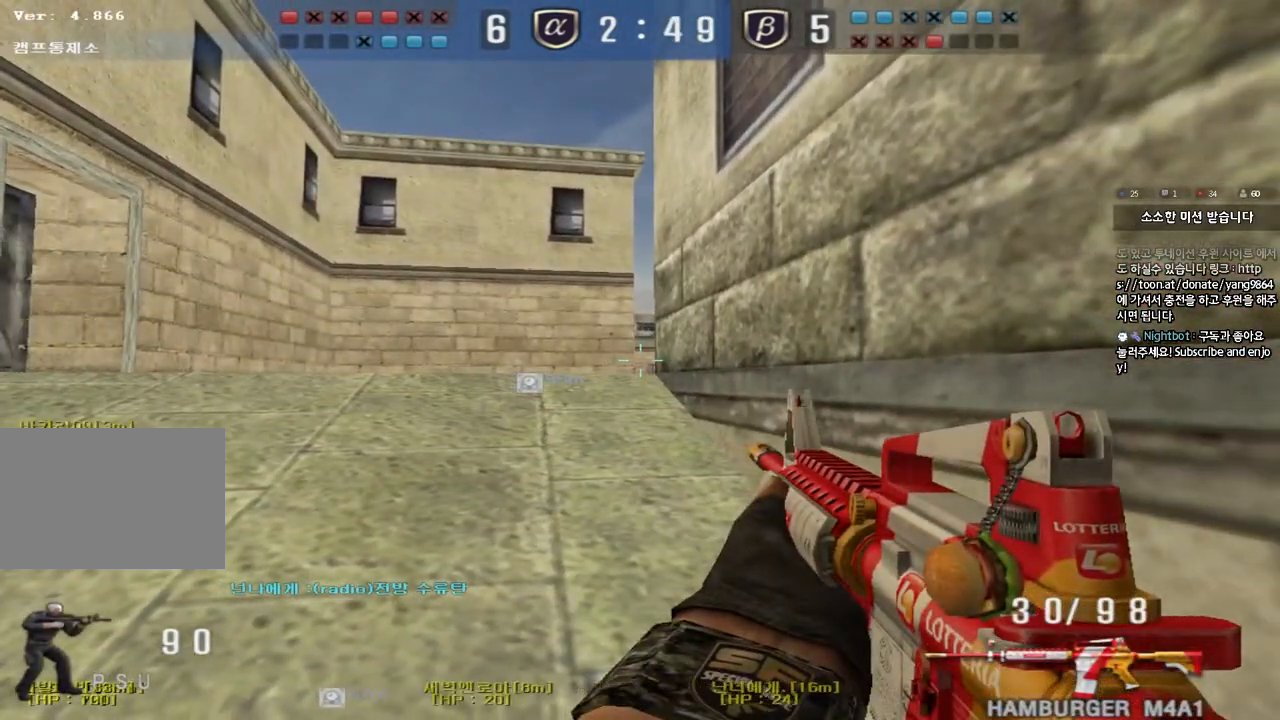
{"keys": ["a", "w"], "events": [[200, "a", "down"], [217, "w", "down"], [233, "shift", "up"]]}
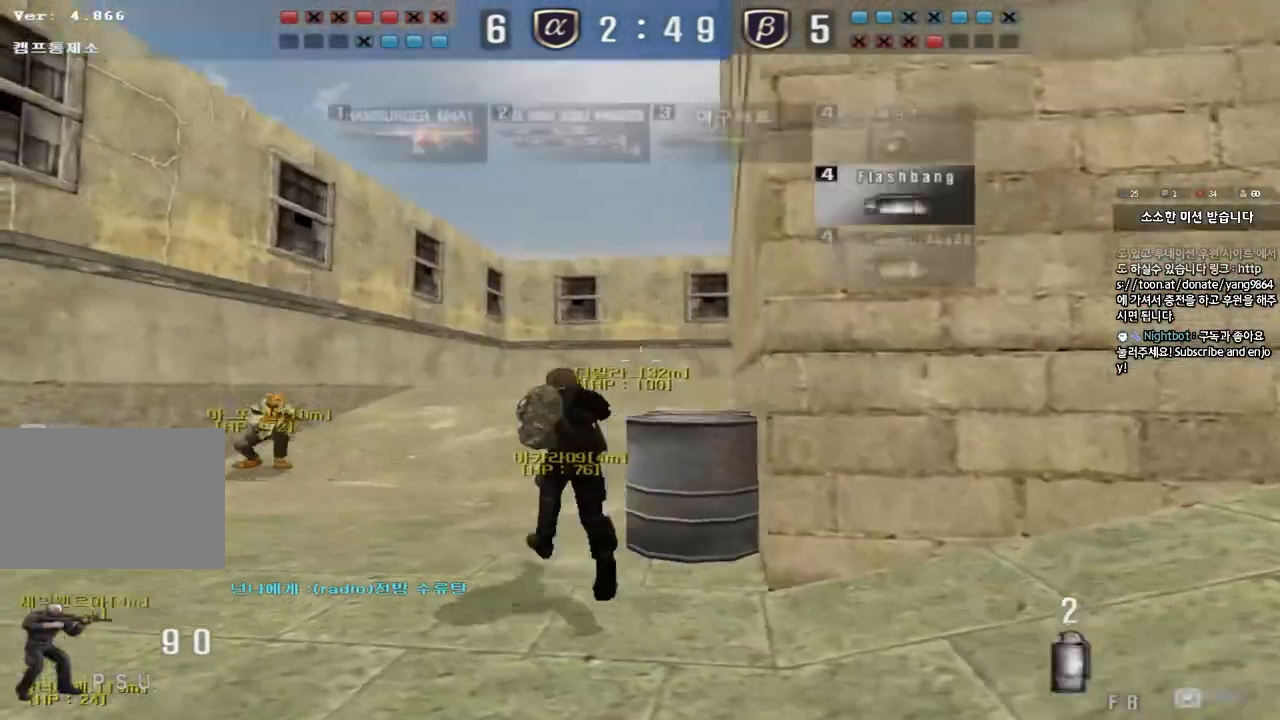
{"keys": ["d", "w"], "events": [[83, "w", "up"], [100, "ctrl", "down"], [117, "a", "up"], [133, "space", "down"], [217, "ctrl", "up"], [233, "d", "down"], [250, "space", "up"], [283, "w", "down"], [450, "q", "down"], [500, "q", "up"]]}
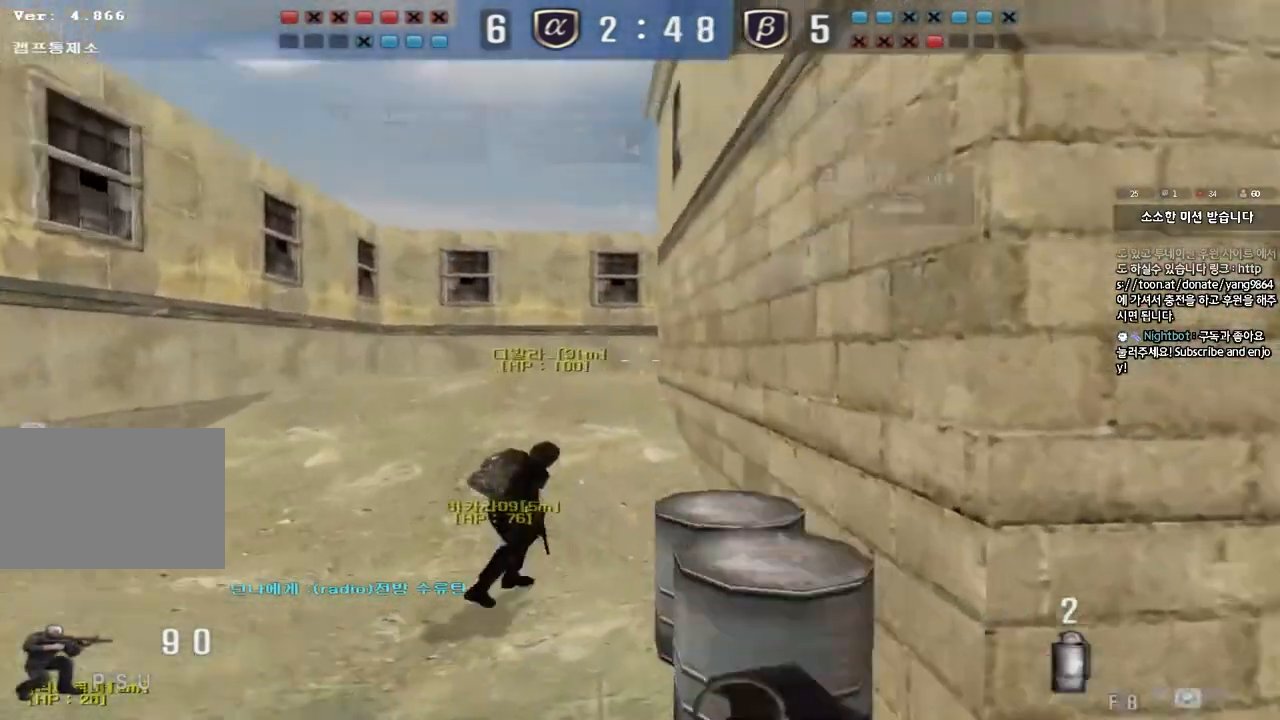
{"keys": [], "events": [[100, "d", "up"], [150, "a", "down"], [450, "w", "up"], [483, "a", "up"]]}
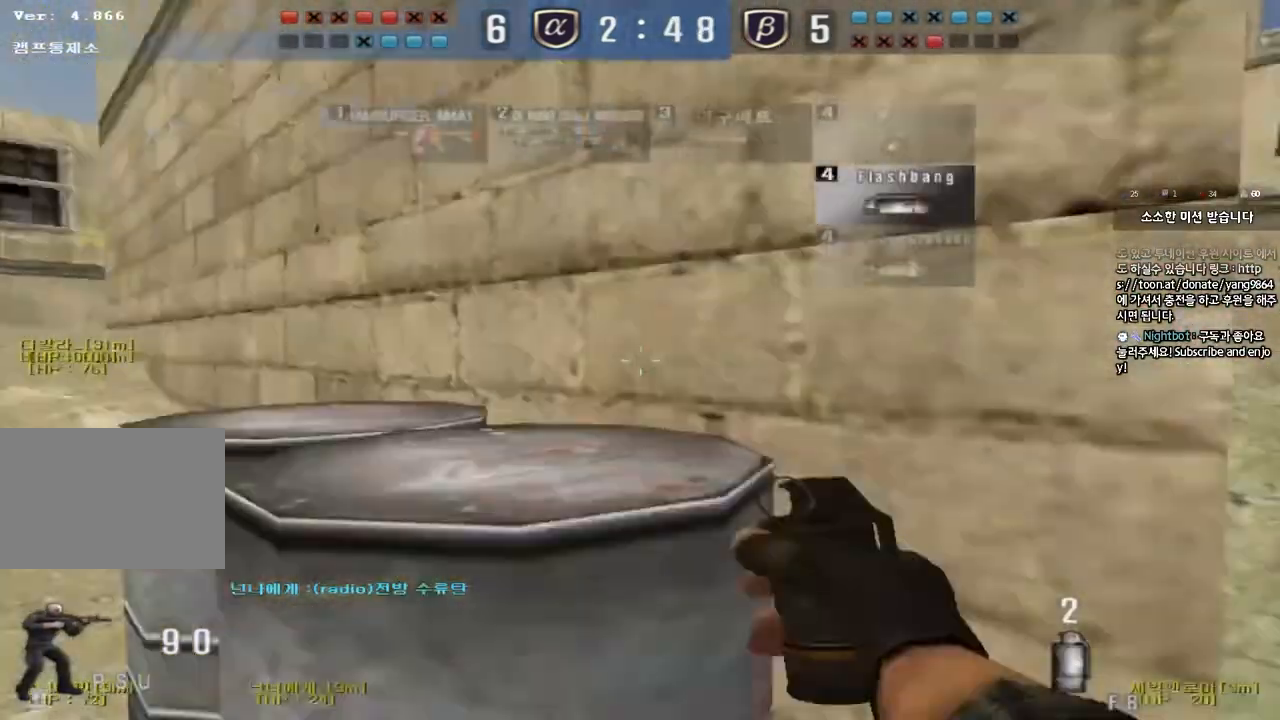
{"keys": ["a", "w"], "events": [[33, "ctrl", "down"], [33, "w", "down"], [50, "d", "down"], [133, "ctrl", "up"], [333, "d", "up"], [350, "w", "up"], [383, "ctrl", "down"], [417, "q", "down"], [450, "a", "down"], [467, "ctrl", "up"], [467, "q", "up"], [467, "w", "down"]]}
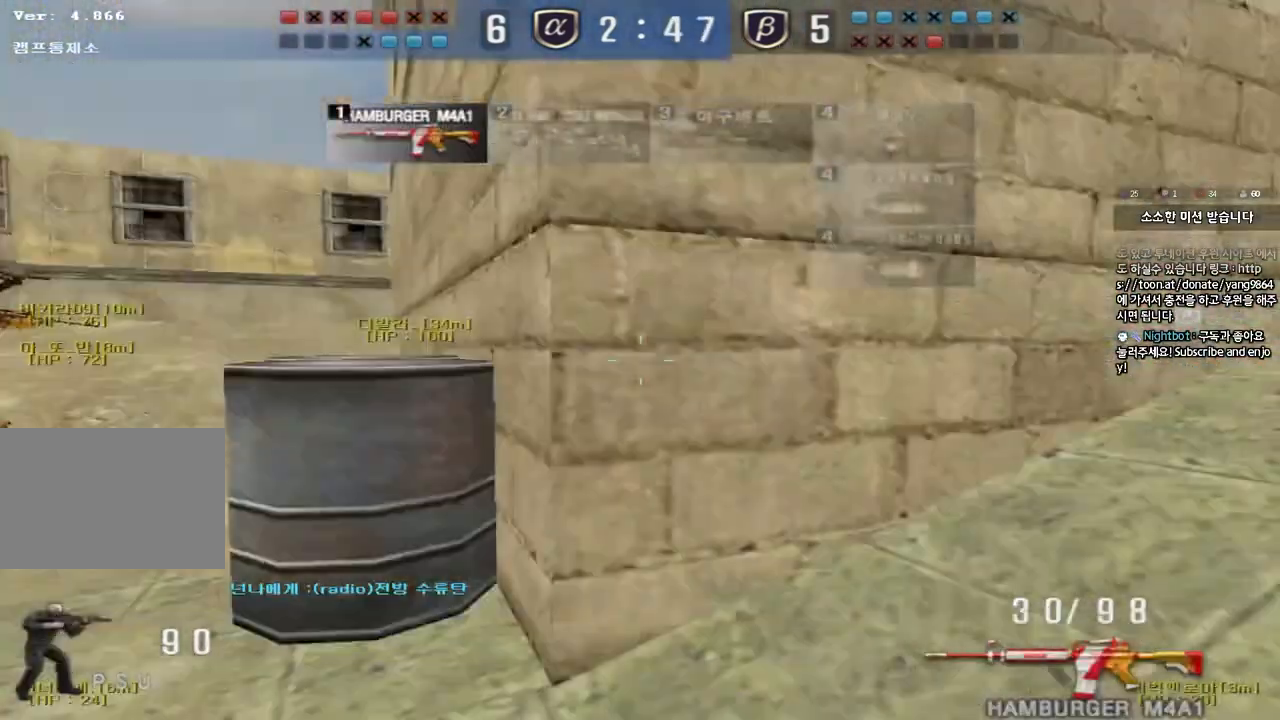
{"keys": ["a", "w"], "events": []}
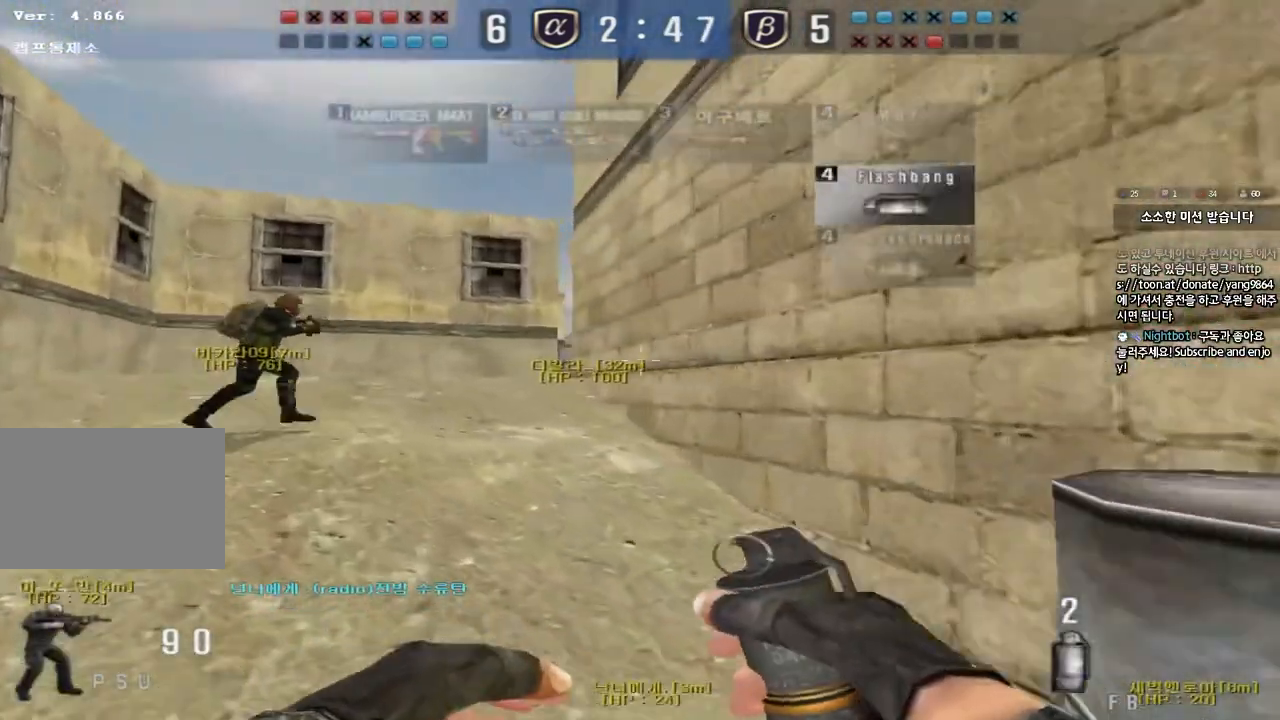
{"keys": ["a", "w"], "events": []}
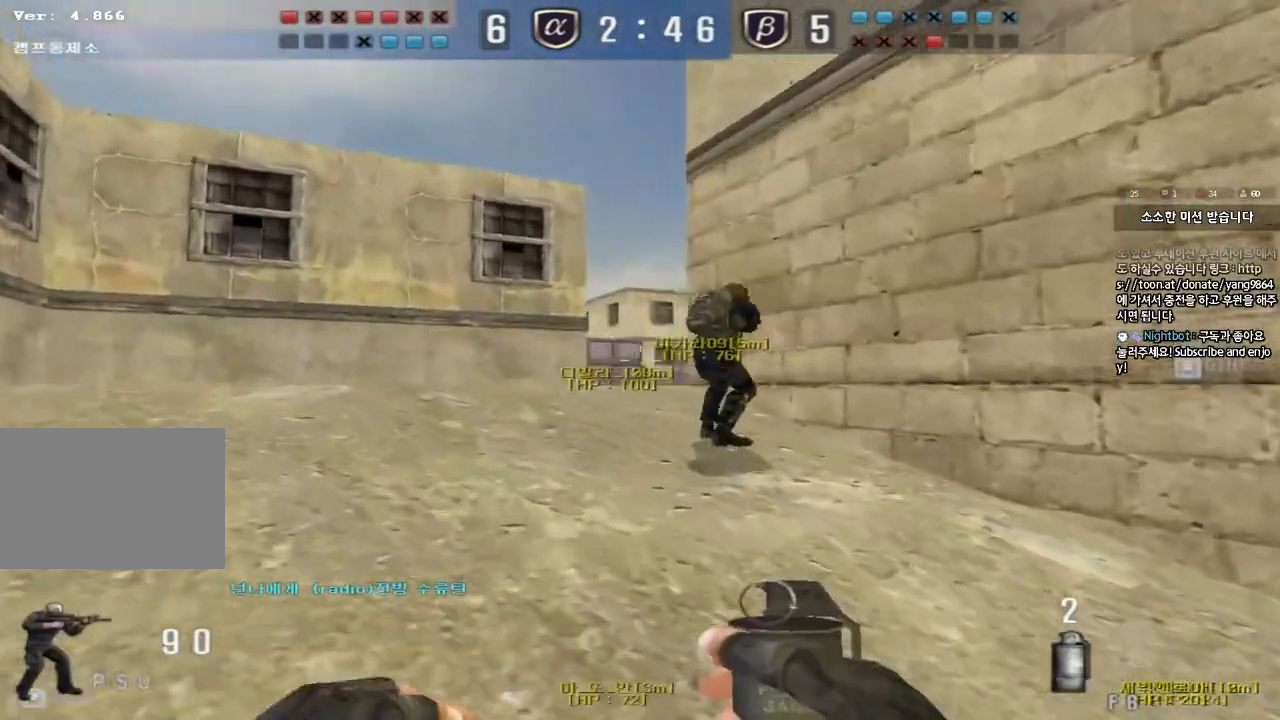
{"keys": ["a", "w"], "events": []}
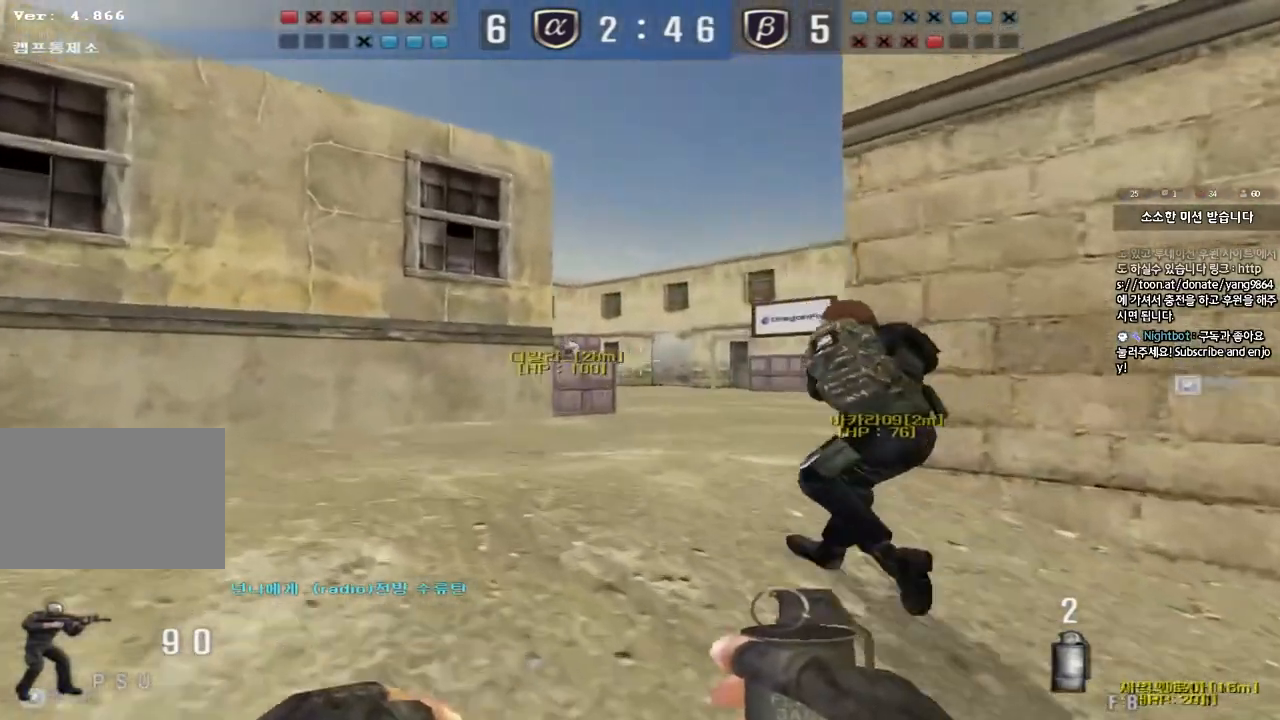
{"keys": ["d", "s"], "events": [[117, "w", "up"], [133, "shift", "down"], [150, "a", "up"], [167, "space", "down"], [217, "shift", "up"], [233, "space", "up"], [300, "s", "down"], [333, "d", "down"]]}
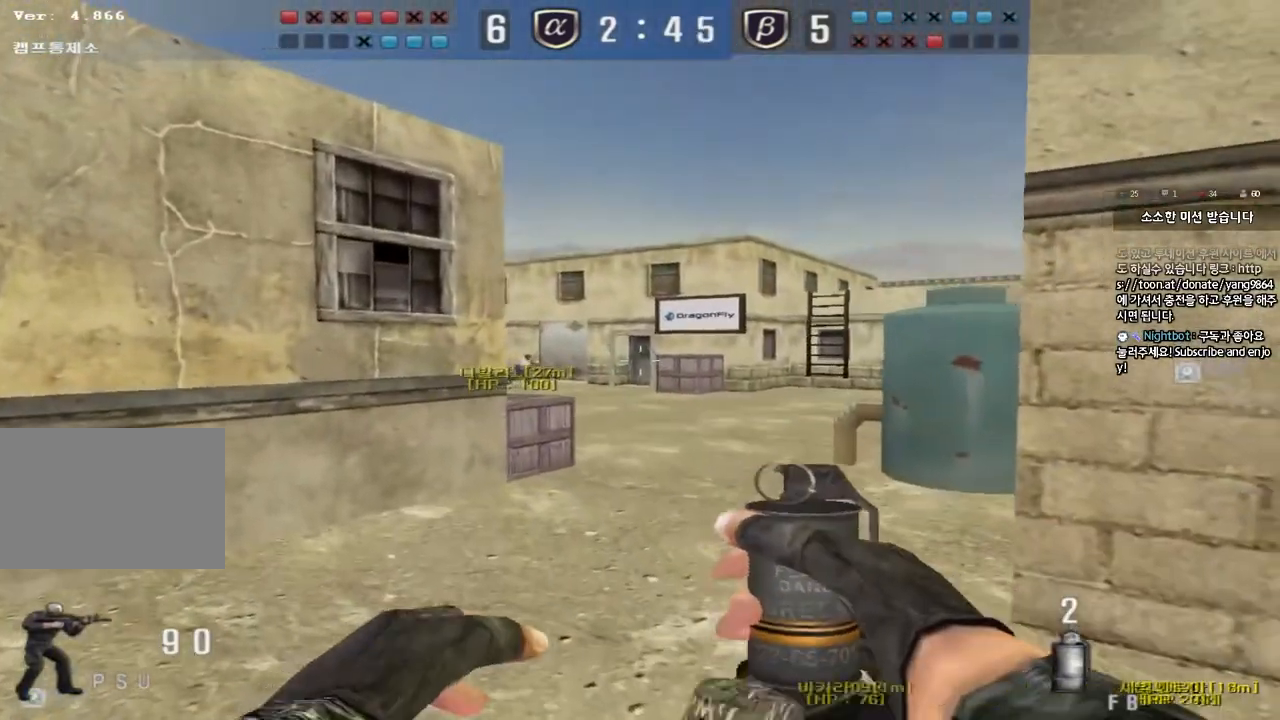
{"keys": ["d", "tab", "w"], "events": [[100, "s", "up"], [233, "w", "down"], [267, "tab", "down"]]}
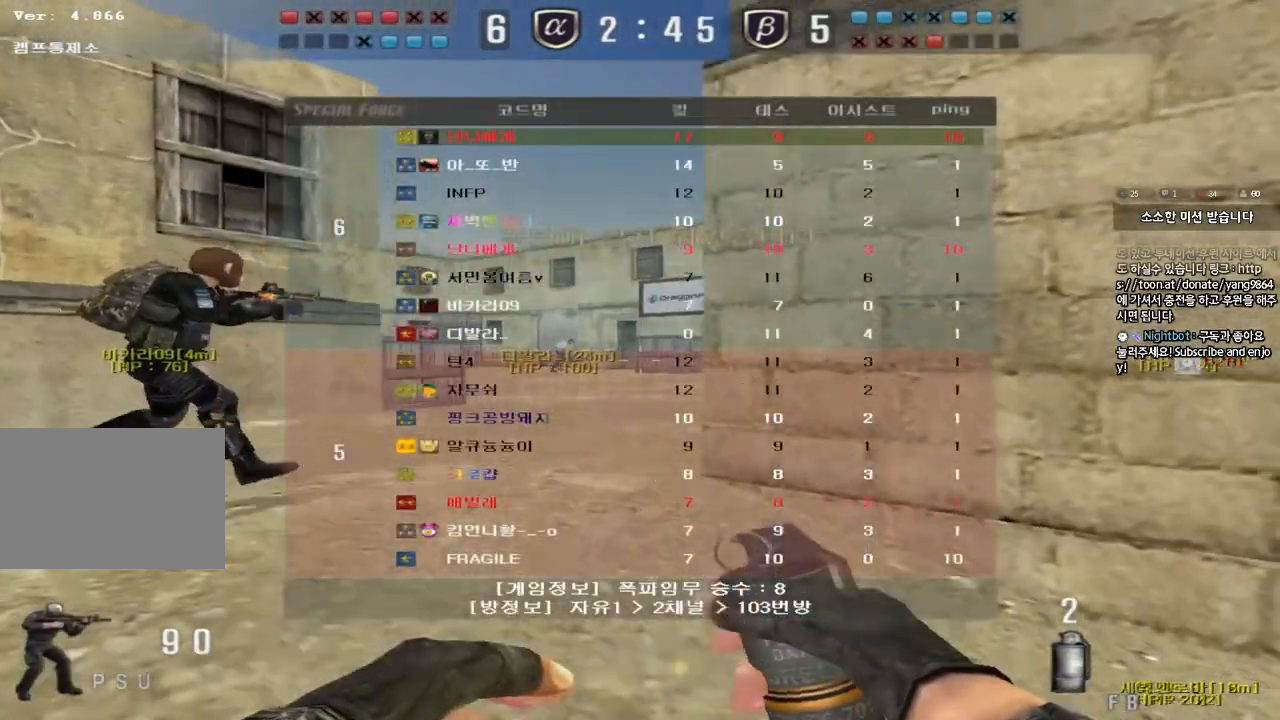
{"keys": ["a", "w"], "events": [[117, "tab", "up"], [167, "d", "up"], [217, "a", "down"]]}
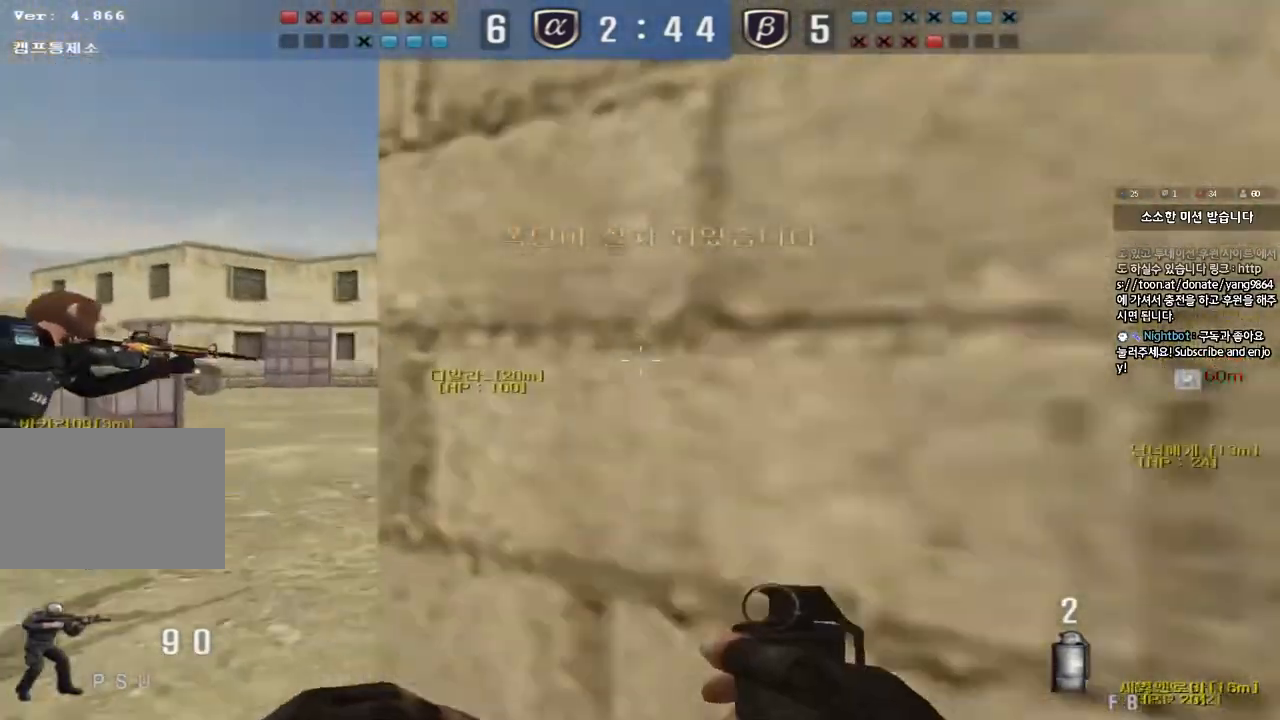
{"keys": ["d", "w"]}
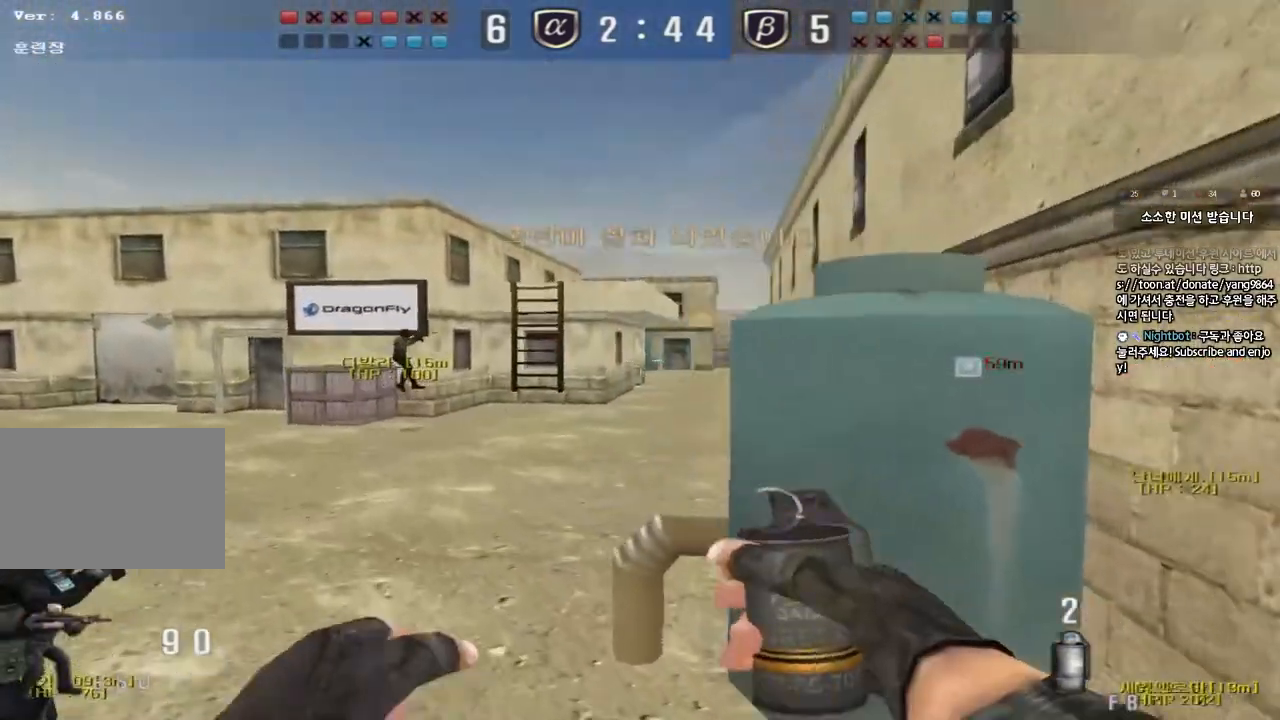
{"keys": ["a", "shift", "w"], "events": [[300, "a", "down"], [300, "d", "up"], [500, "shift", "down"]]}
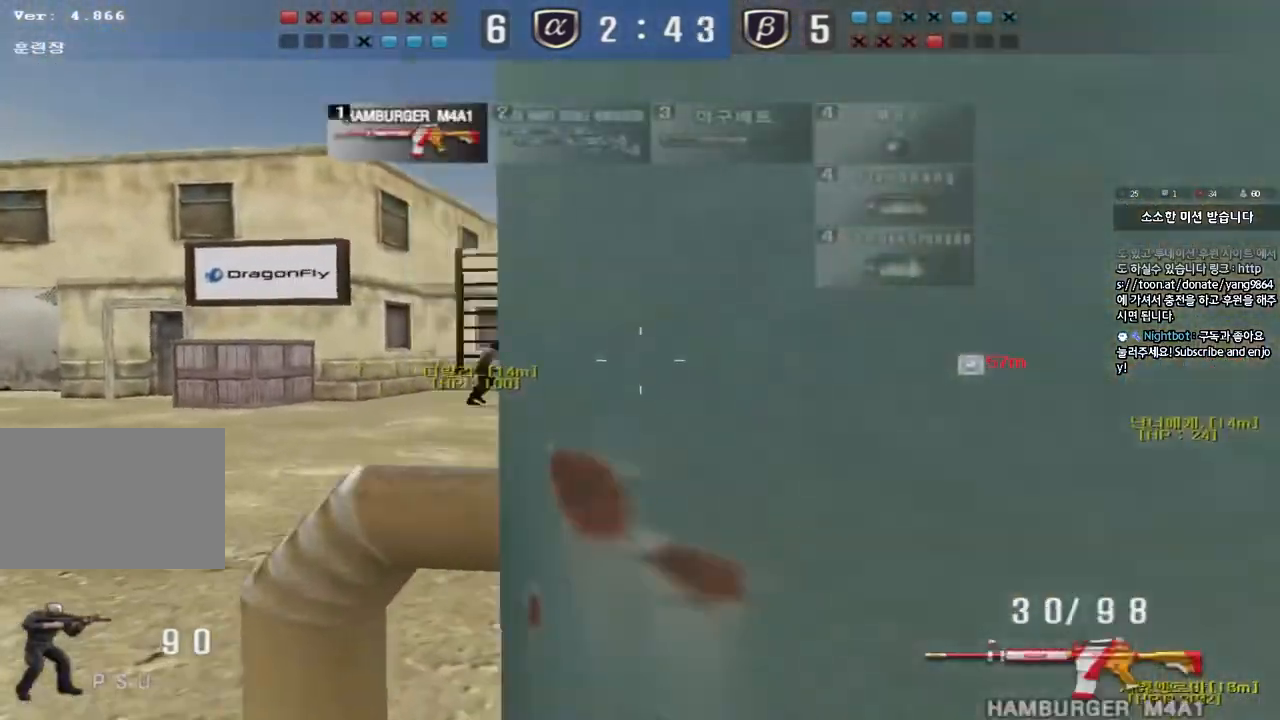
{"keys": ["a", "shift", "w"], "events": [[17, "w", "up"], [33, "a", "up"], [67, "space", "down"], [100, "a", "down"], [117, "shift", "up"], [133, "w", "down"], [150, "space", "up"], [233, "shift", "down"], [367, "shift", "up"], [467, "shift", "down"]]}
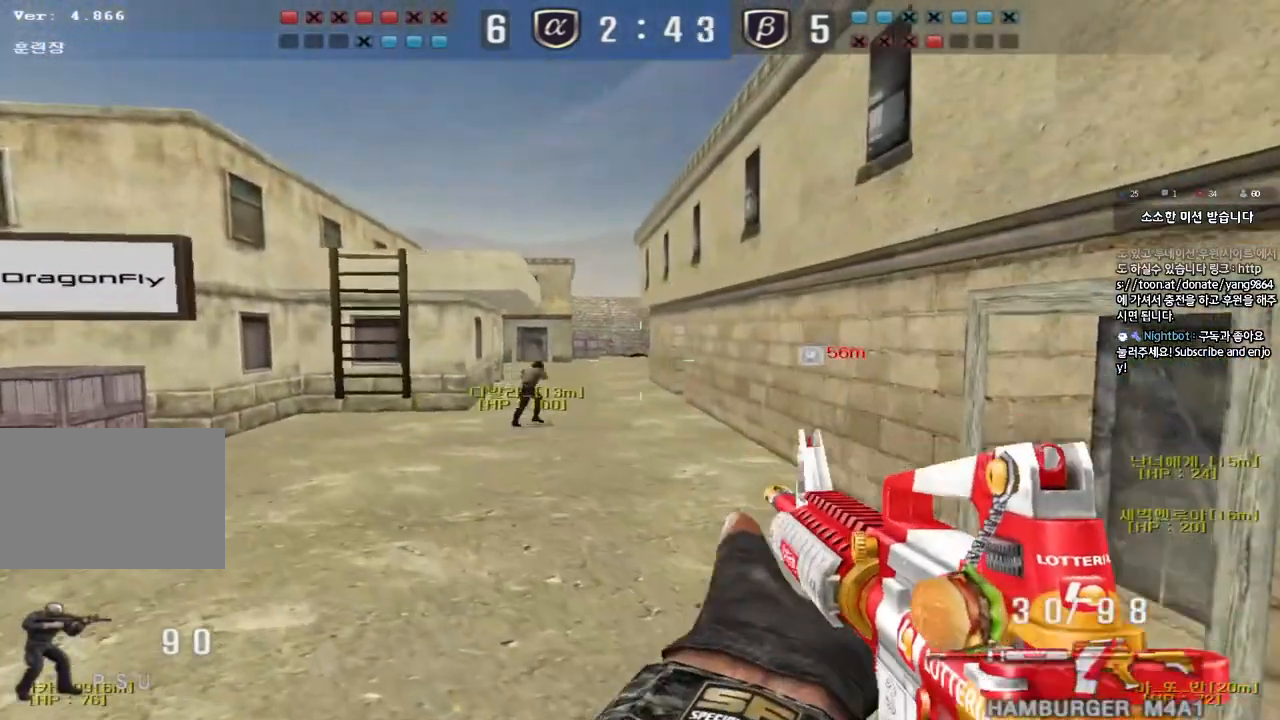
{"keys": ["a", "w"], "events": [[117, "shift", "up"], [317, "shift", "down"], [317, "w", "up"], [333, "a", "up"], [367, "space", "down"], [400, "w", "down"], [417, "a", "down"], [450, "shift", "up"], [450, "space", "up"]]}
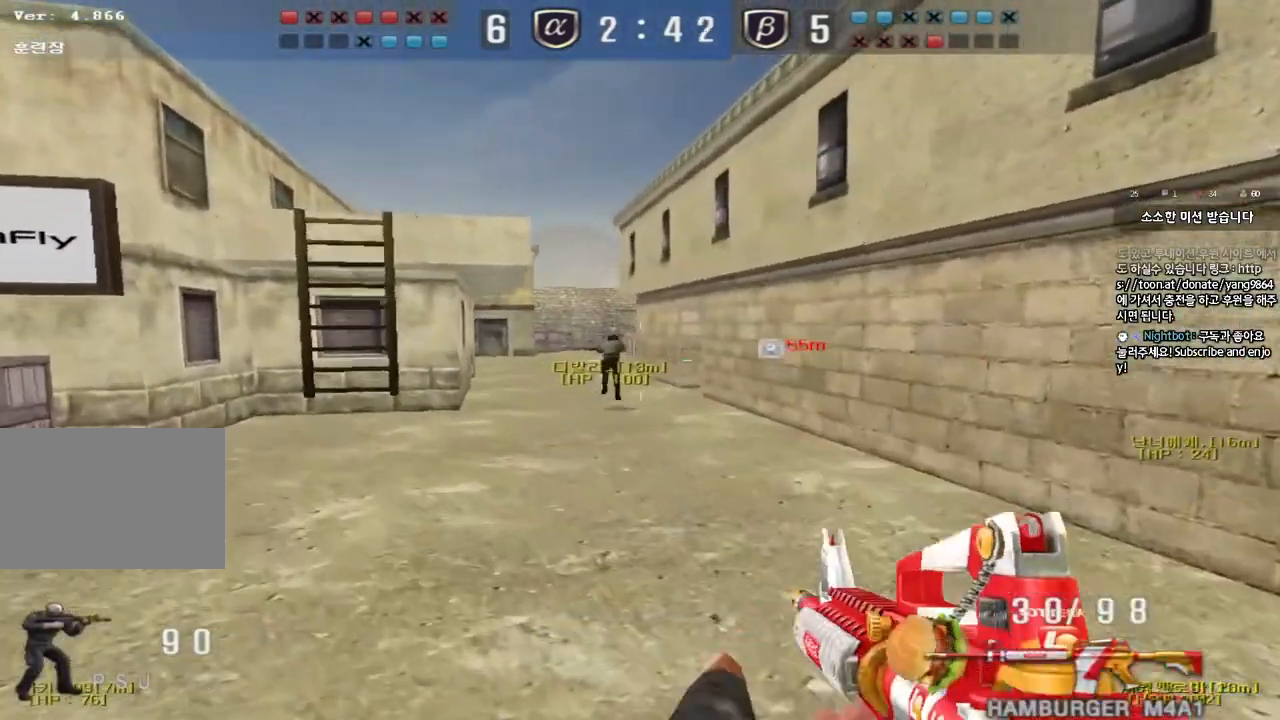
{"keys": ["a", "w"], "events": [[33, "shift", "down"], [167, "shift", "up"], [250, "shift", "down"], [400, "shift", "up"]]}
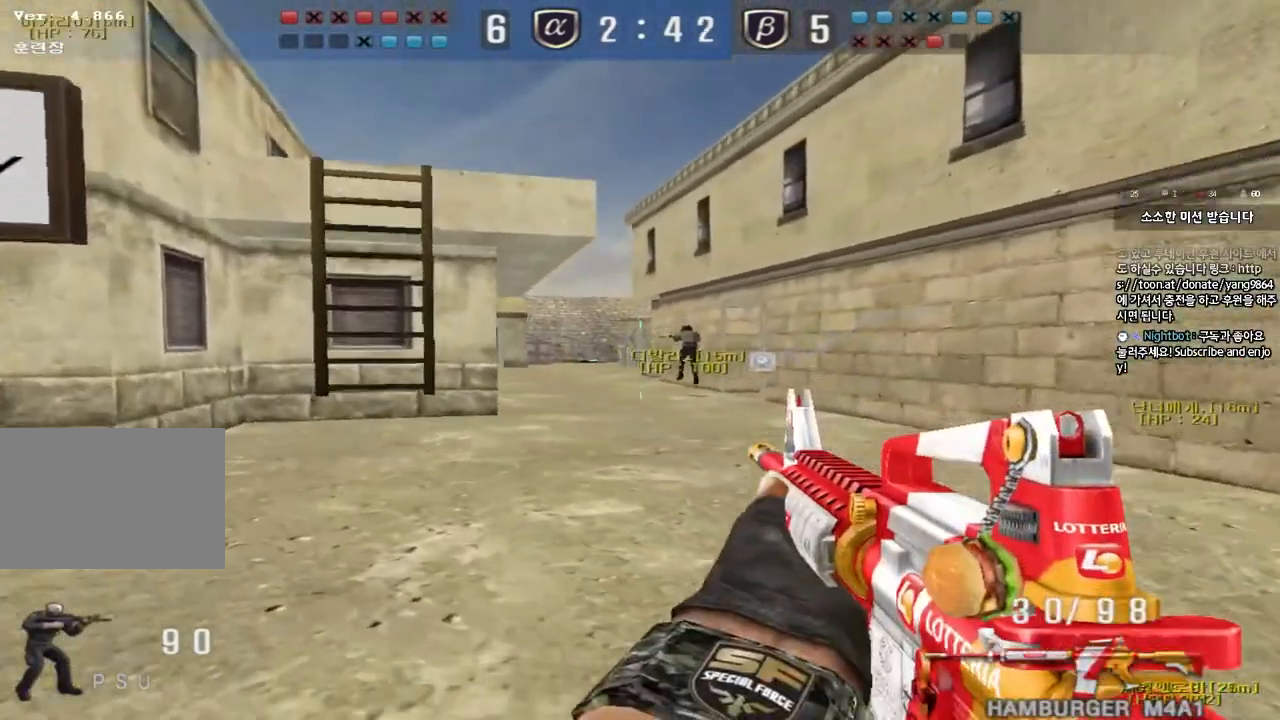
{"keys": ["a", "w"], "events": [[100, "shift", "down"], [100, "w", "up"], [117, "a", "up"], [133, "space", "down"], [183, "a", "down"], [200, "w", "down"], [217, "space", "up"], [233, "shift", "up"], [300, "shift", "down"], [467, "shift", "up"]]}
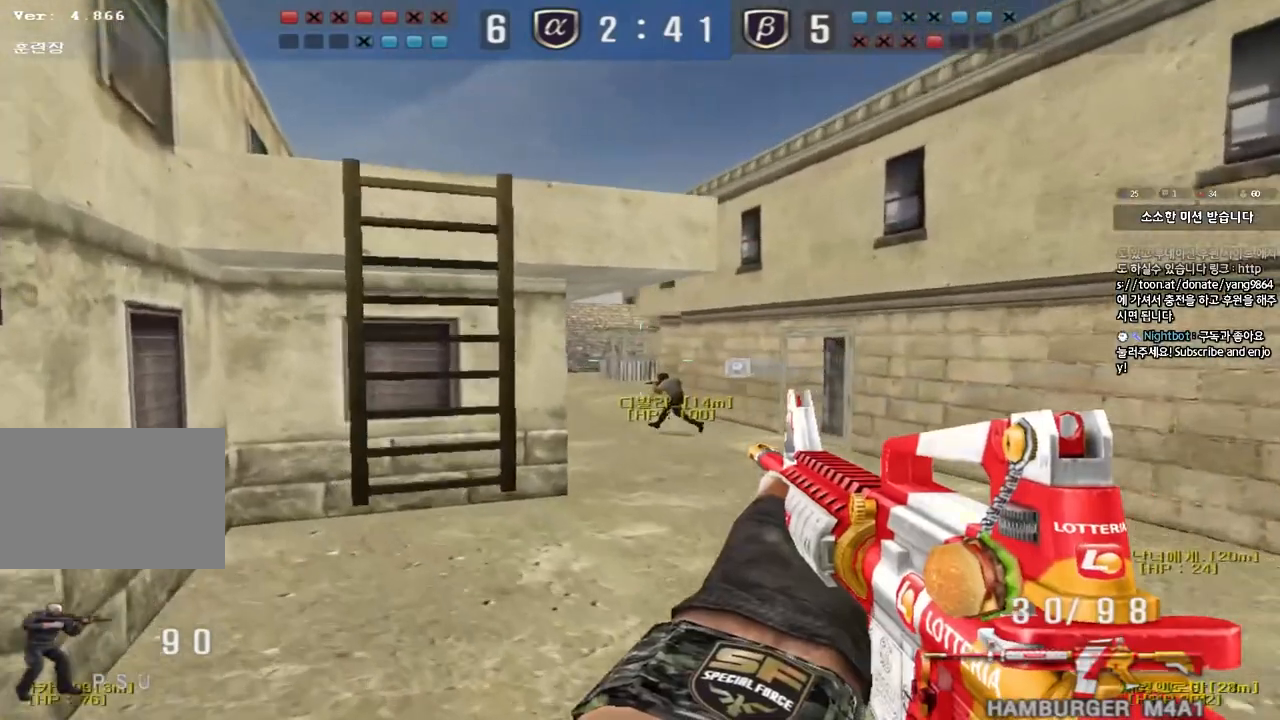
{"keys": ["ctrl", "space"], "events": [[33, "a", "up"], [67, "shift", "down"], [100, "d", "down"], [183, "shift", "up"], [400, "ctrl", "down"], [417, "d", "up"], [417, "w", "up"], [433, "space", "down"]]}
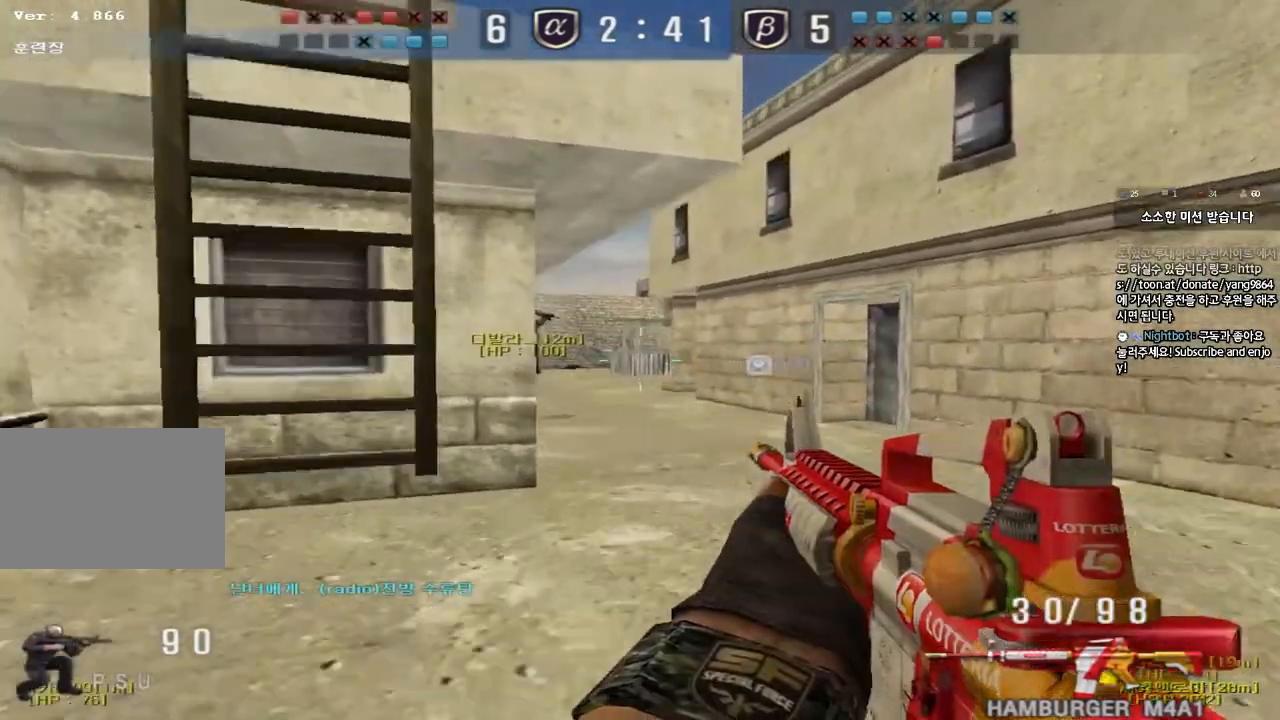
{"keys": ["a", "w"]}
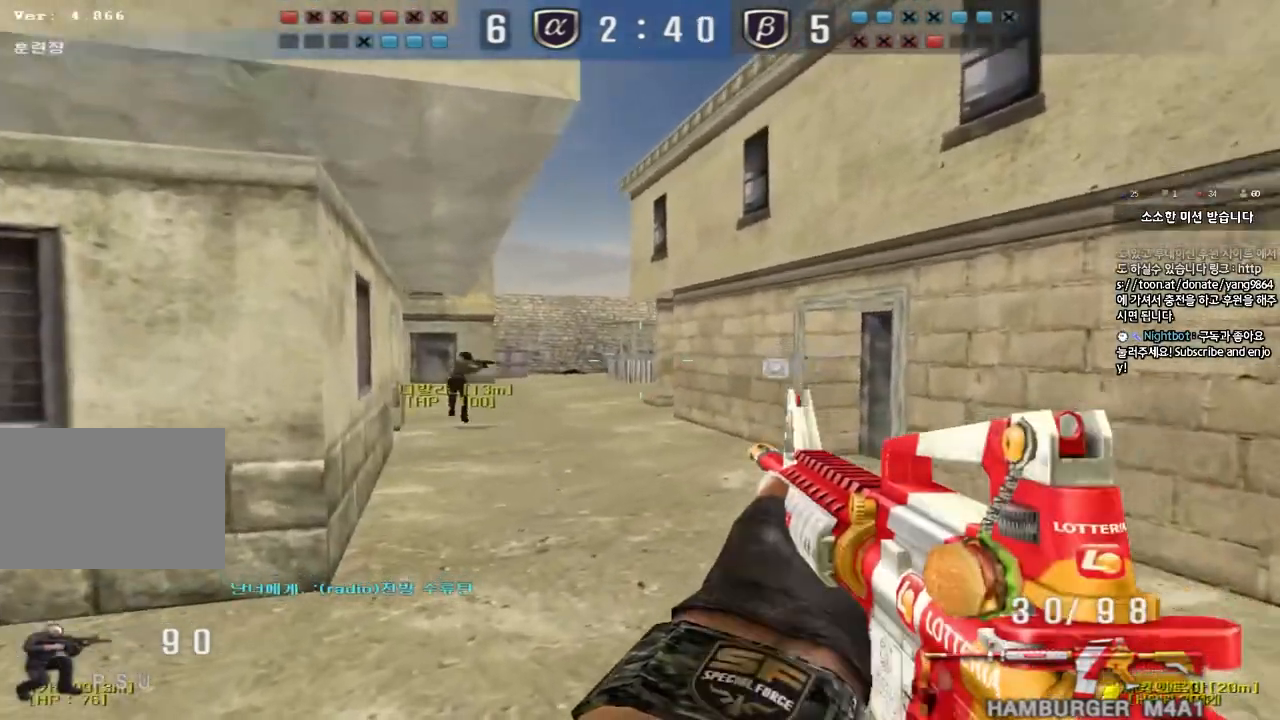
{"keys": ["d", "w"], "events": [[317, "ctrl", "down"], [317, "w", "up"], [350, "a", "up"], [400, "d", "down"], [400, "w", "down"], [417, "ctrl", "up"]]}